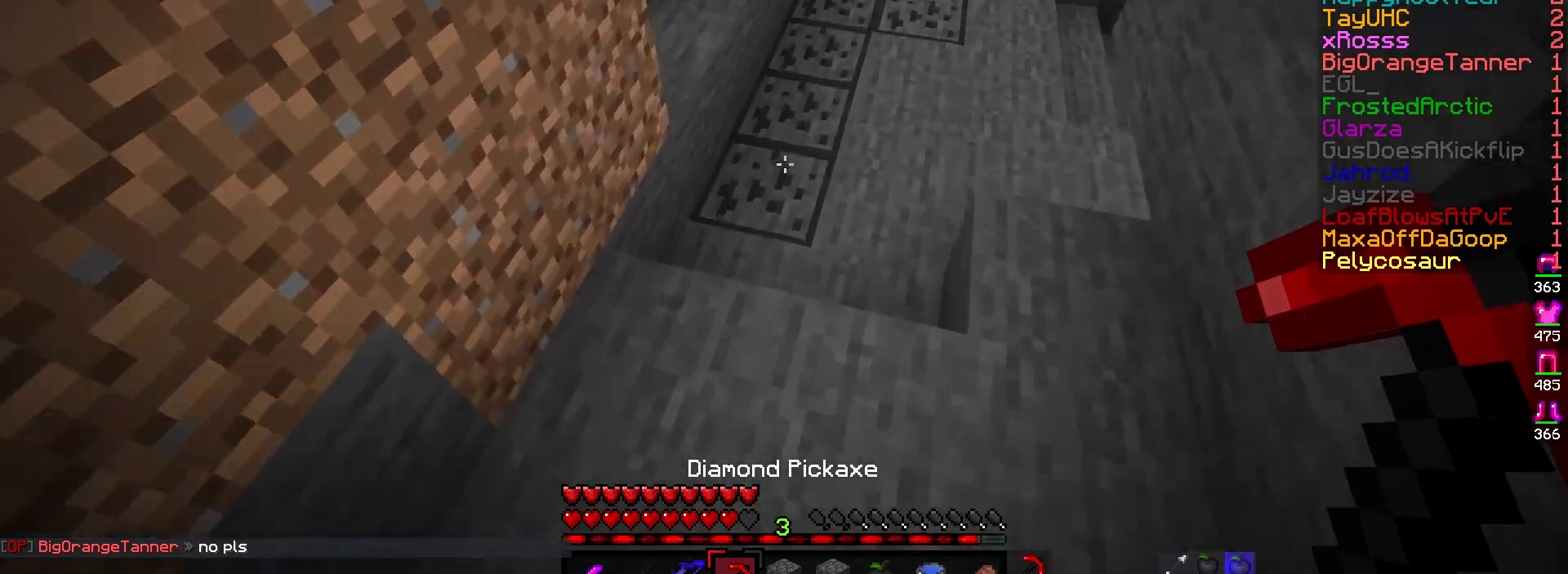
Gameplay with keyboard and mouse; each line is a JSON object with the keys and mouse buttons held at the frame after it. "events" lists presses ("down") and releases ("up") of "a", "d", "s", "w", "mouse_left" and "mouse_right" between this image and that frame as [ms after this image, input, new state], when the widget could be followed in between. "mouse_left", "mouse_right" = the "left", "right" buttons of the "mouse" list. No other keys are recorded. Fast repeated clicks can show as one long hold. Mouse movement is not recorded.
{"keys": ["w"], "mouse": ["left"], "events": [[150, "mouse_left", "down"], [267, "w", "up"], [450, "w", "down"]]}
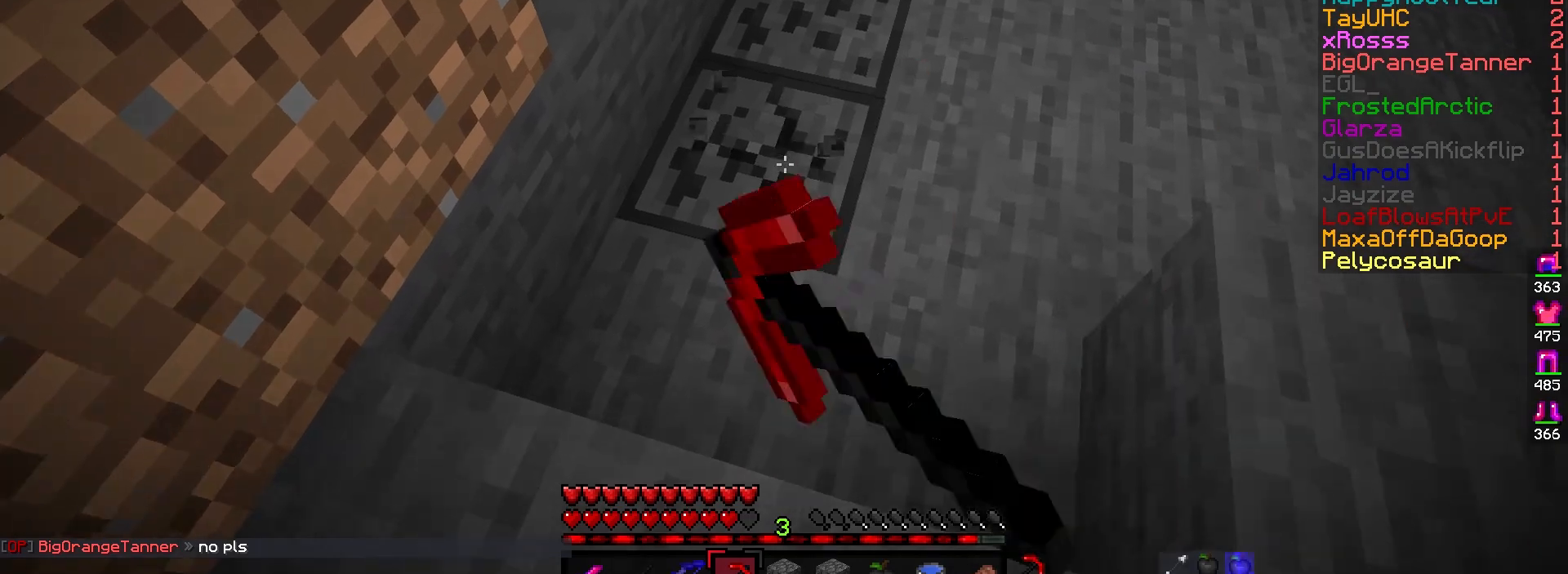
{"keys": [], "mouse": ["left"], "events": [[400, "w", "up"]]}
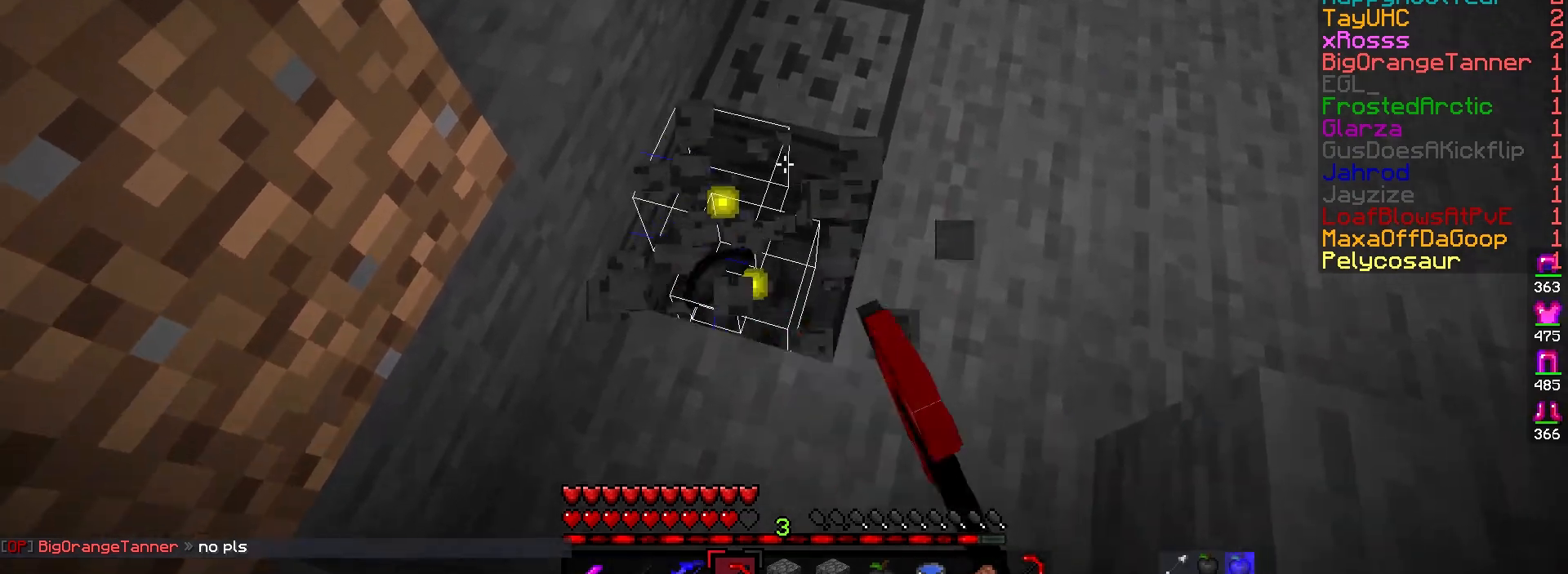
{"keys": [], "mouse": ["left"], "events": []}
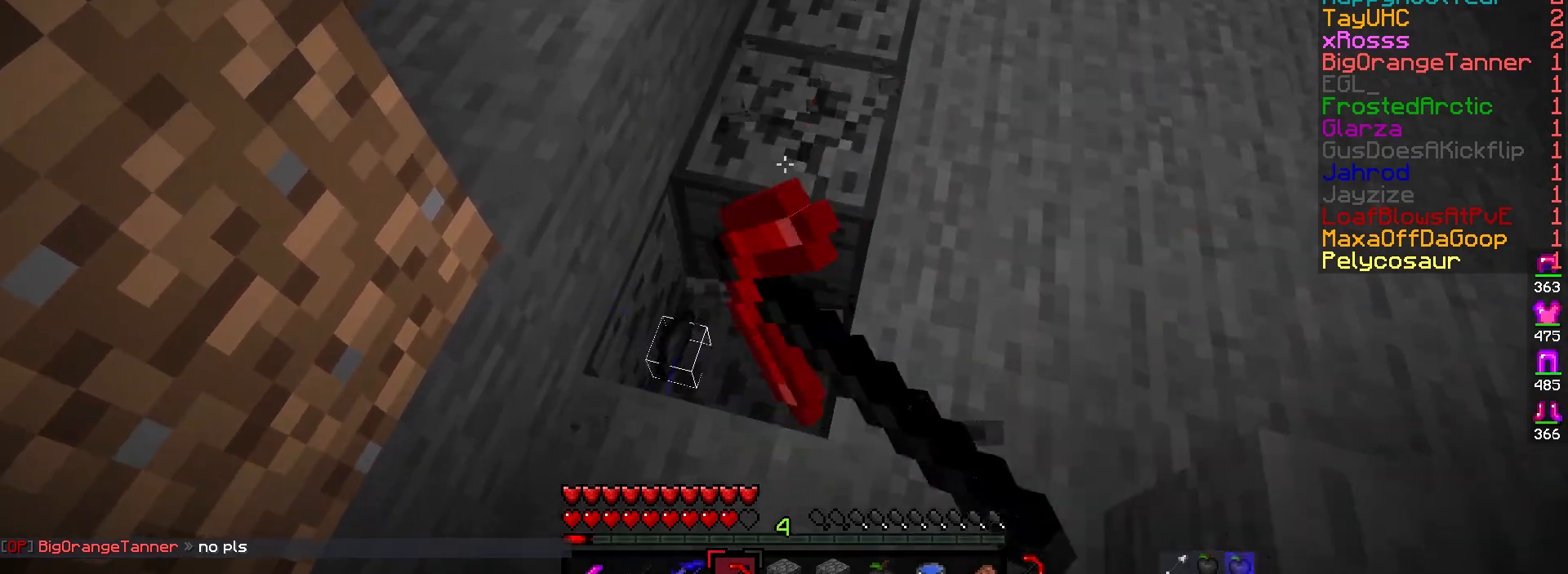
{"keys": [], "mouse": ["left"], "events": []}
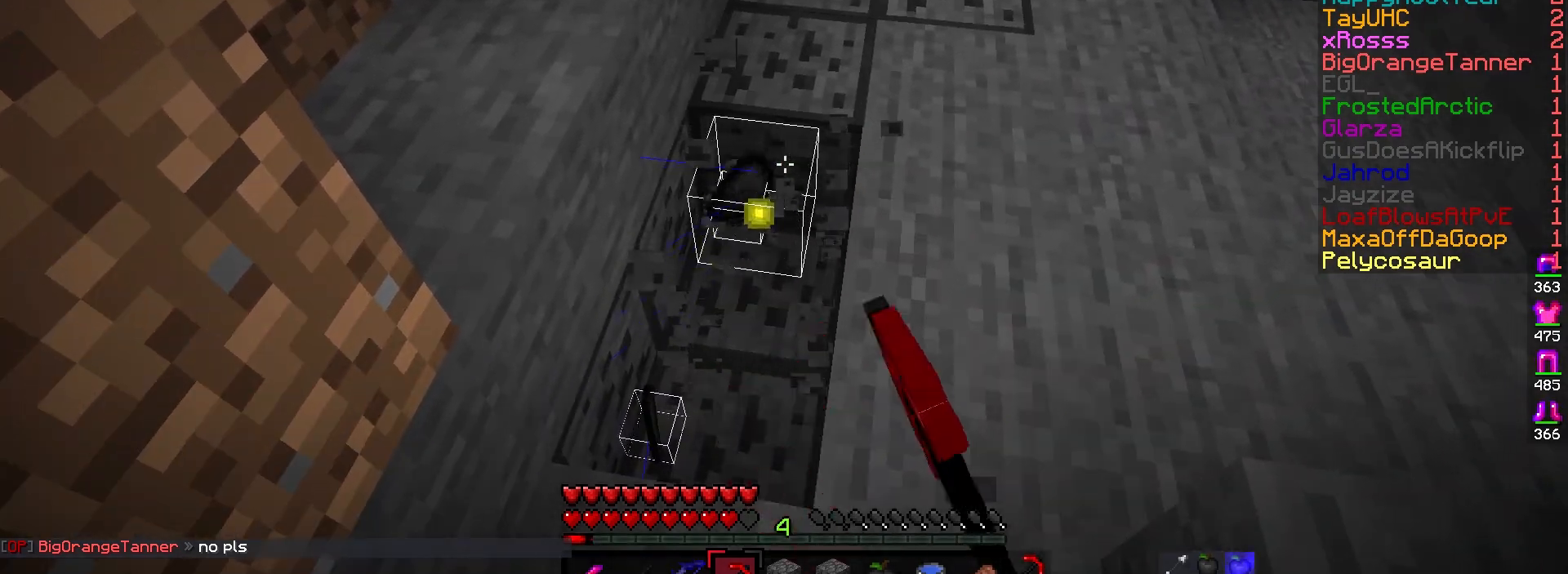
{"keys": ["w"], "mouse": ["left"], "events": [[383, "w", "down"]]}
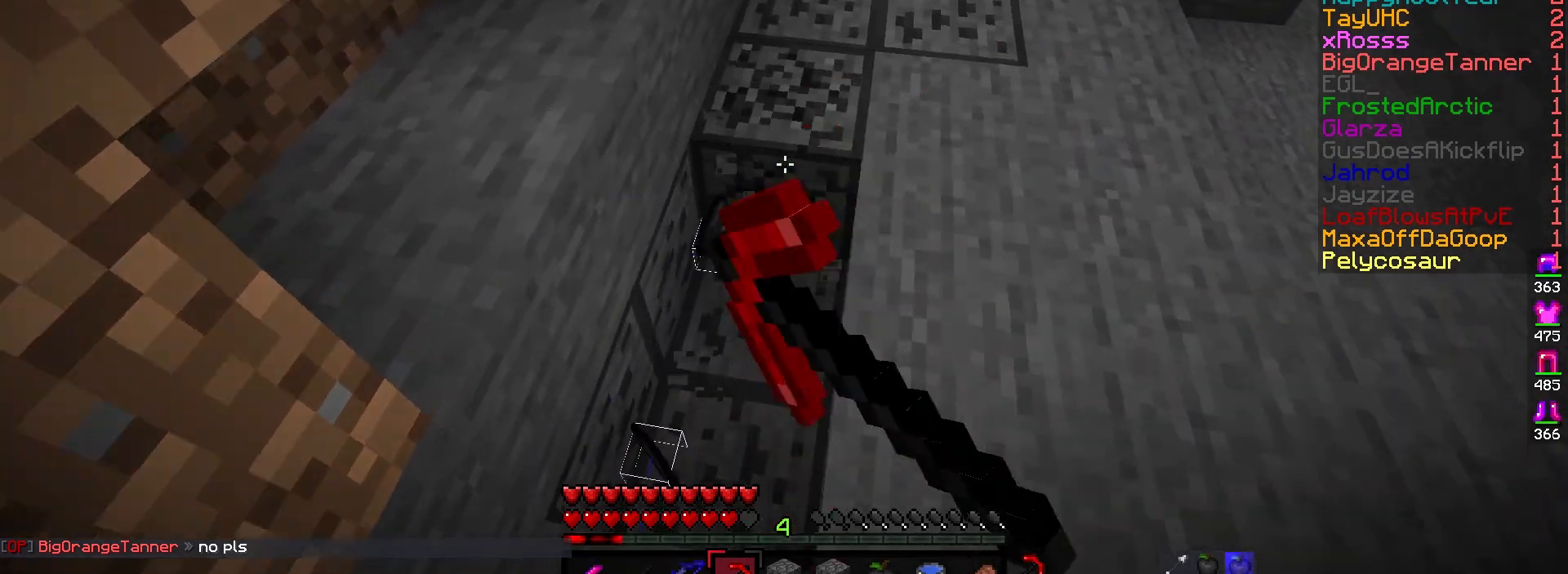
{"keys": ["w"], "mouse": ["left"], "events": [[100, "w", "up"], [417, "w", "down"]]}
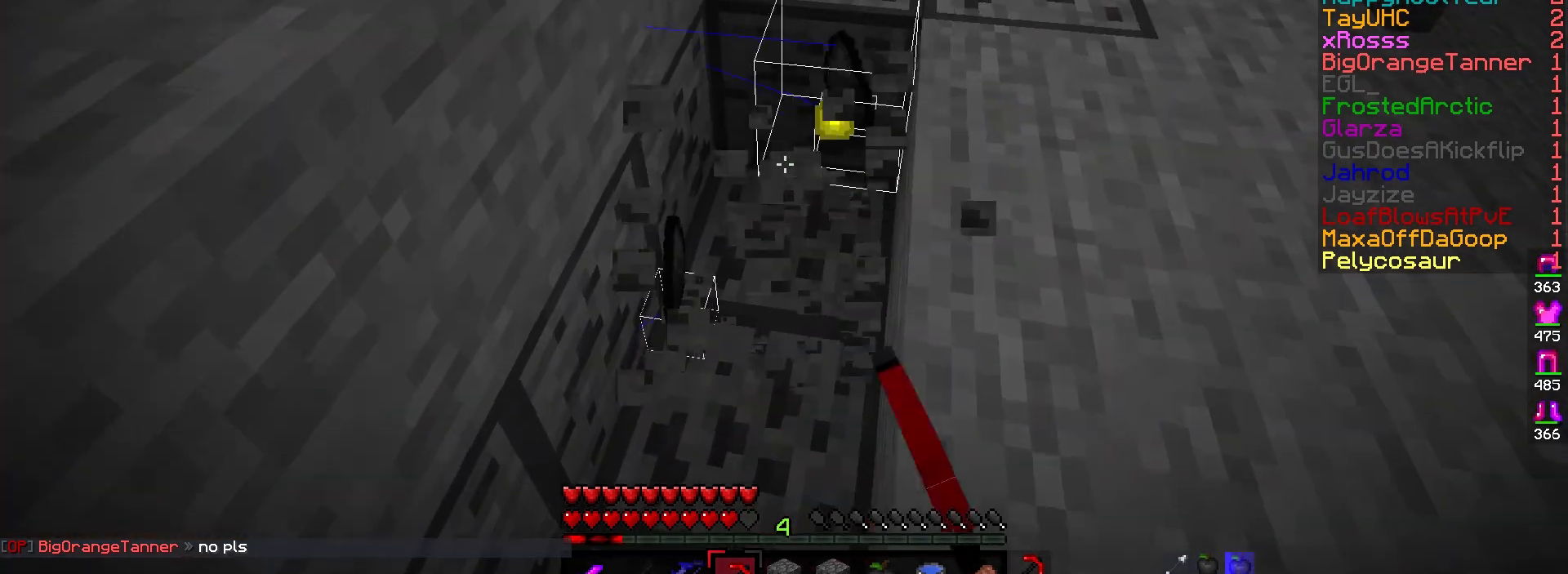
{"keys": ["w"], "mouse": ["left"], "events": []}
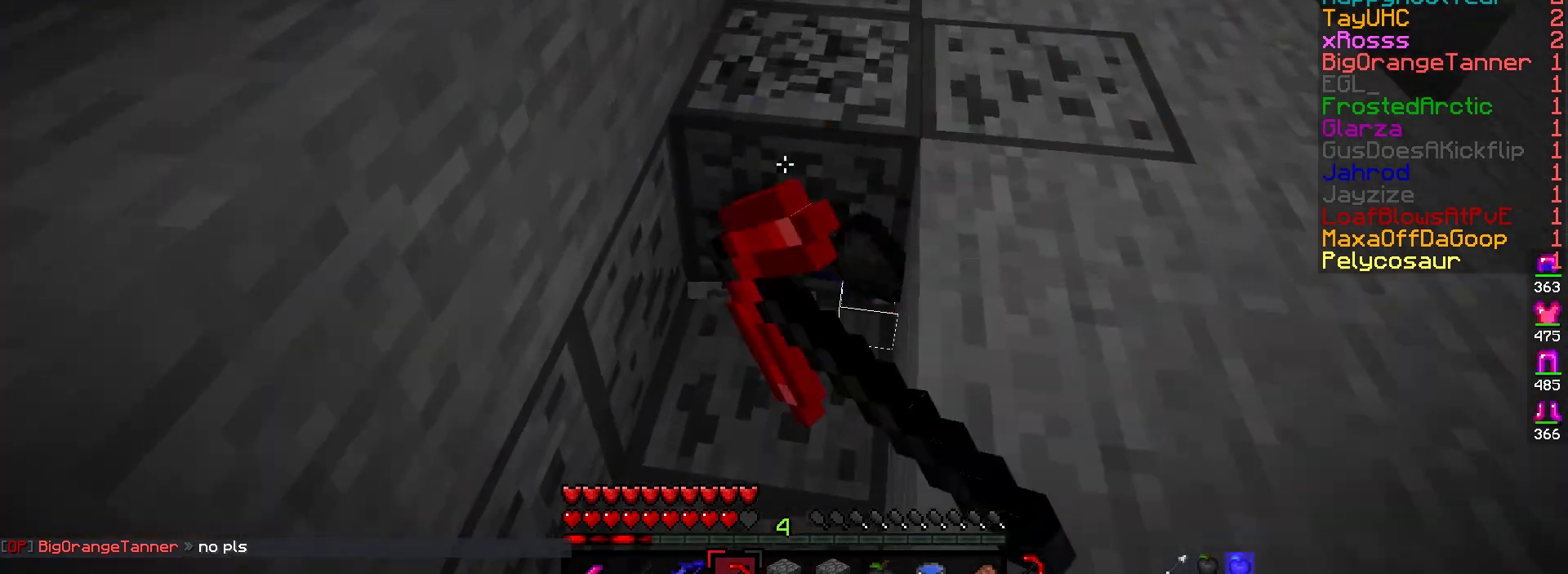
{"keys": ["d", "w"], "mouse": ["left"], "events": [[367, "d", "down"]]}
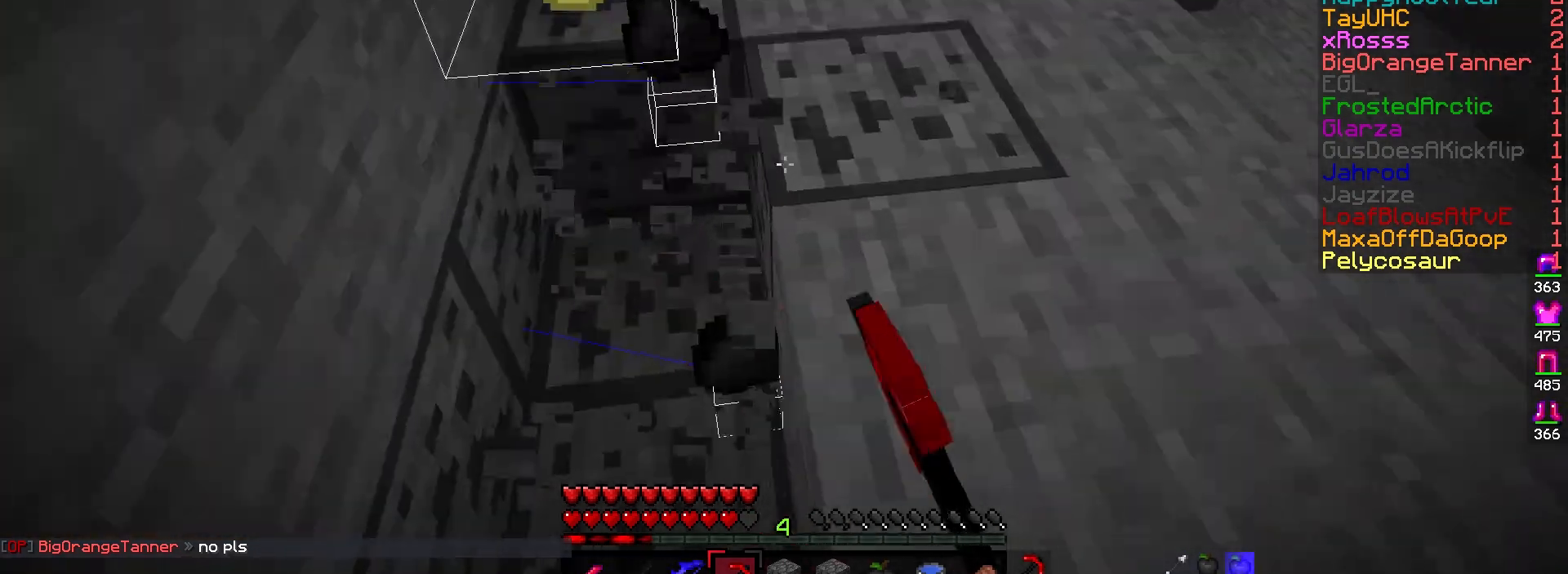
{"keys": ["d", "w"], "mouse": ["left"], "events": [[50, "w", "up"], [67, "d", "up"], [267, "w", "down"], [283, "d", "down"]]}
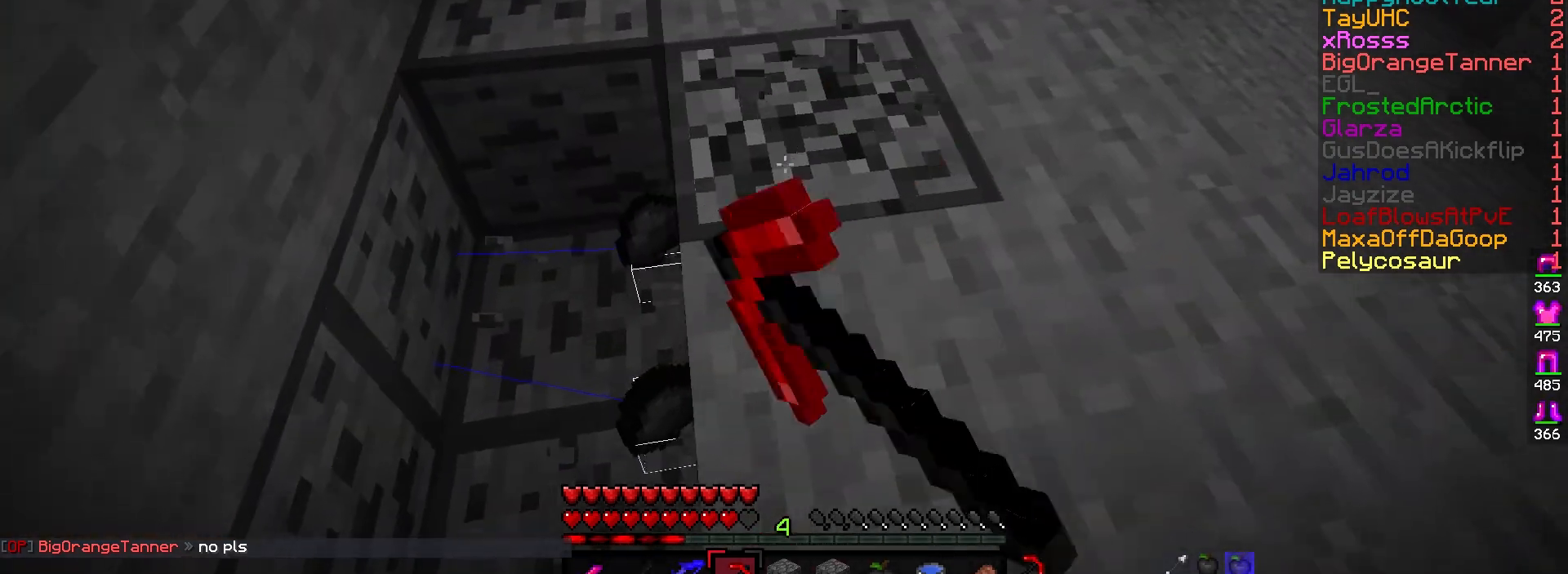
{"keys": ["w"], "mouse": ["left"], "events": [[117, "d", "up"], [250, "d", "down"], [450, "d", "up"]]}
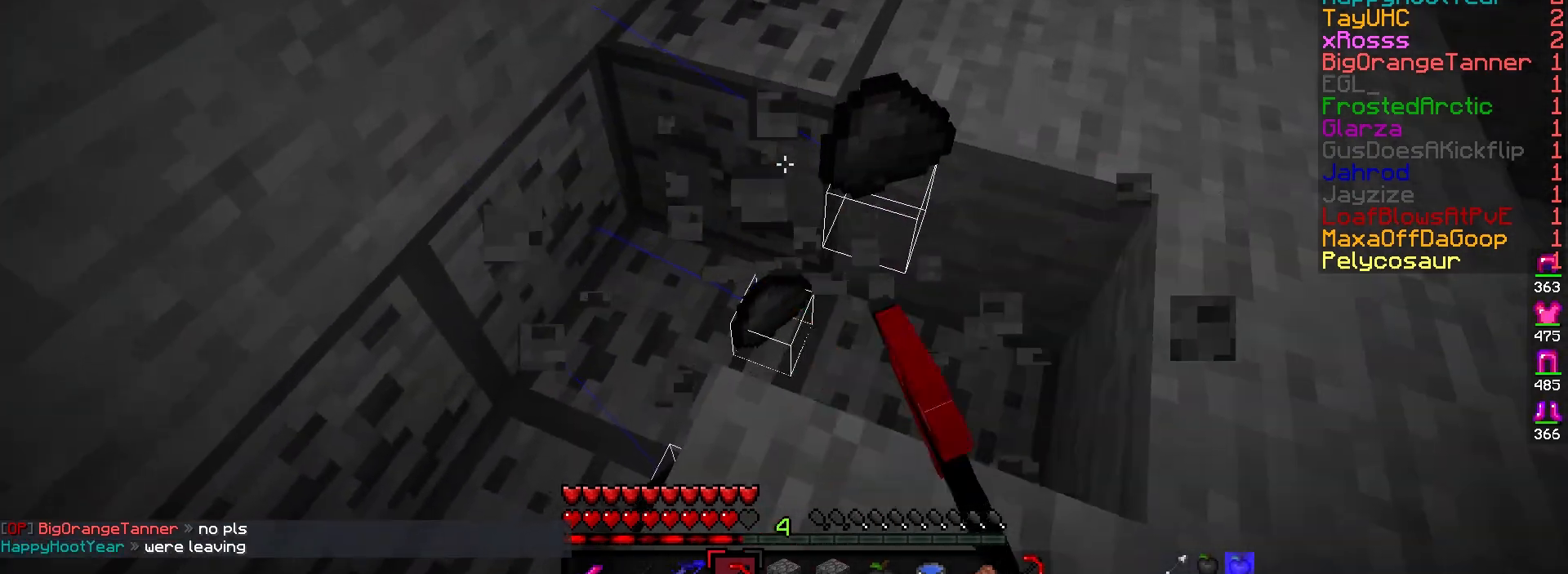
{"keys": ["d", "w"], "mouse": ["left"], "events": [[17, "w", "up"], [133, "w", "down"], [250, "d", "down"]]}
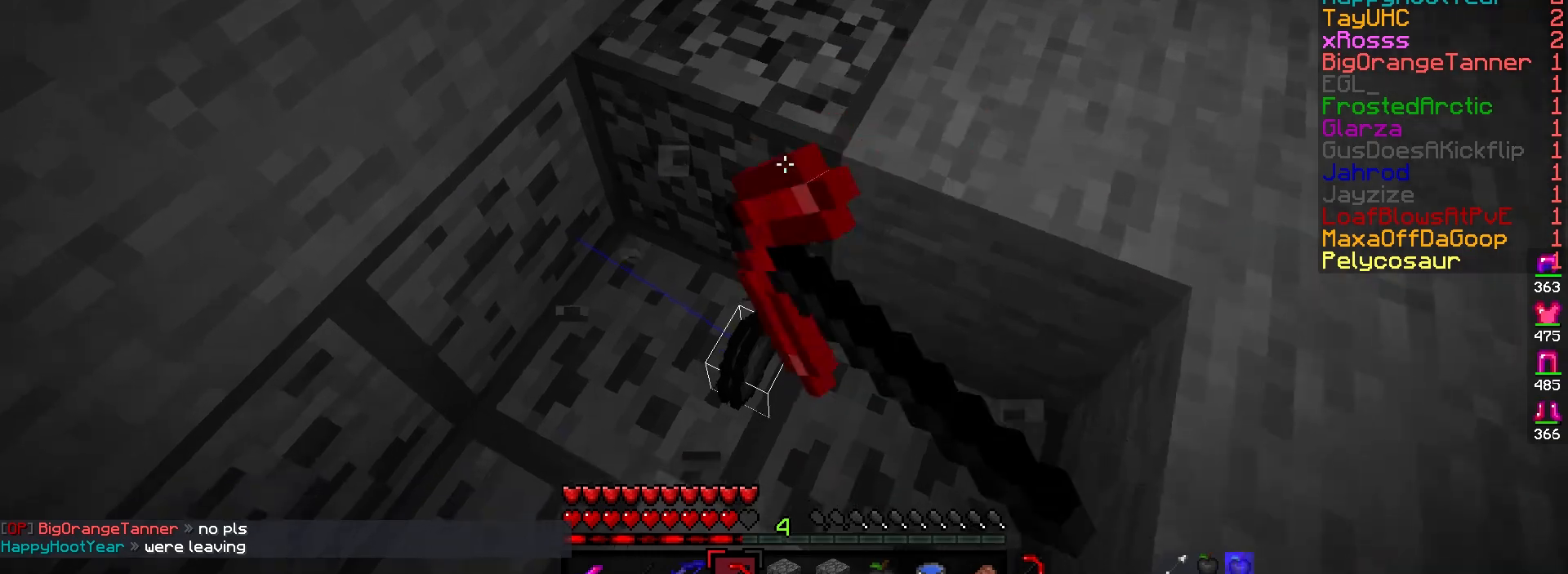
{"keys": ["d"], "mouse": ["left"], "events": [[183, "w", "up"], [217, "d", "up"], [417, "d", "down"]]}
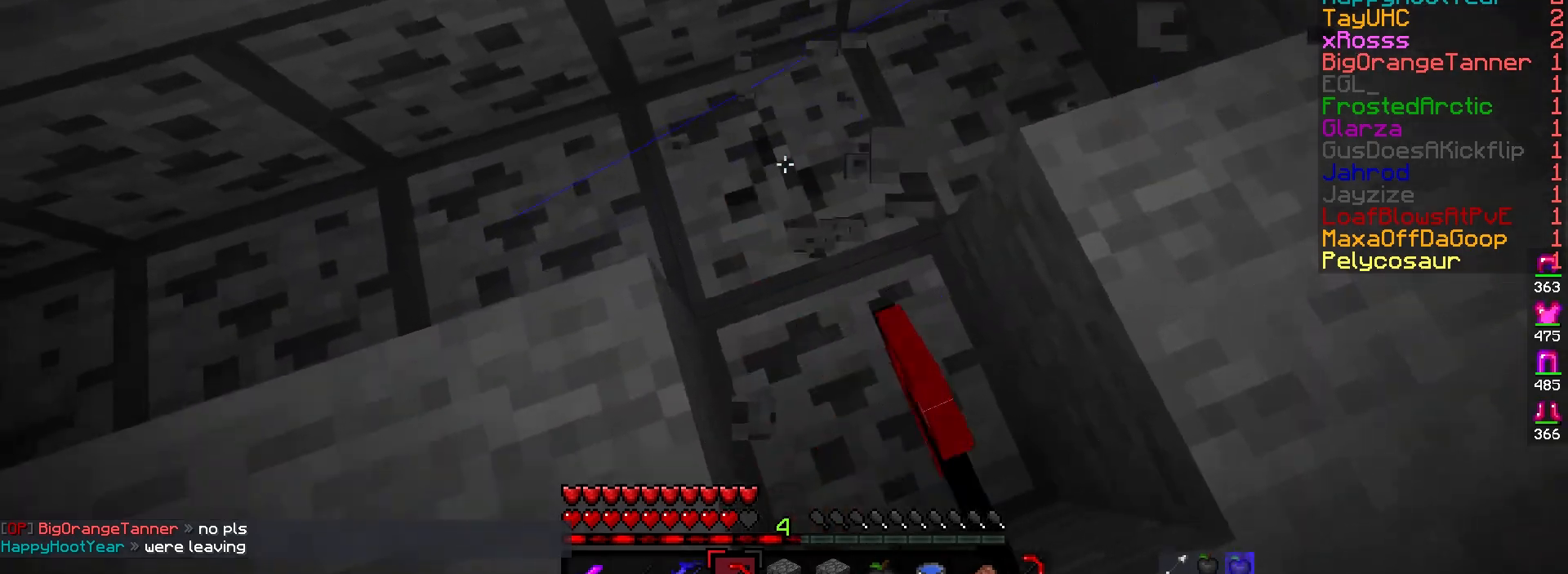
{"keys": ["d"], "mouse": ["left"], "events": [[33, "w", "down"], [150, "w", "up"], [200, "d", "up"], [233, "d", "down"], [250, "w", "down"], [483, "w", "up"]]}
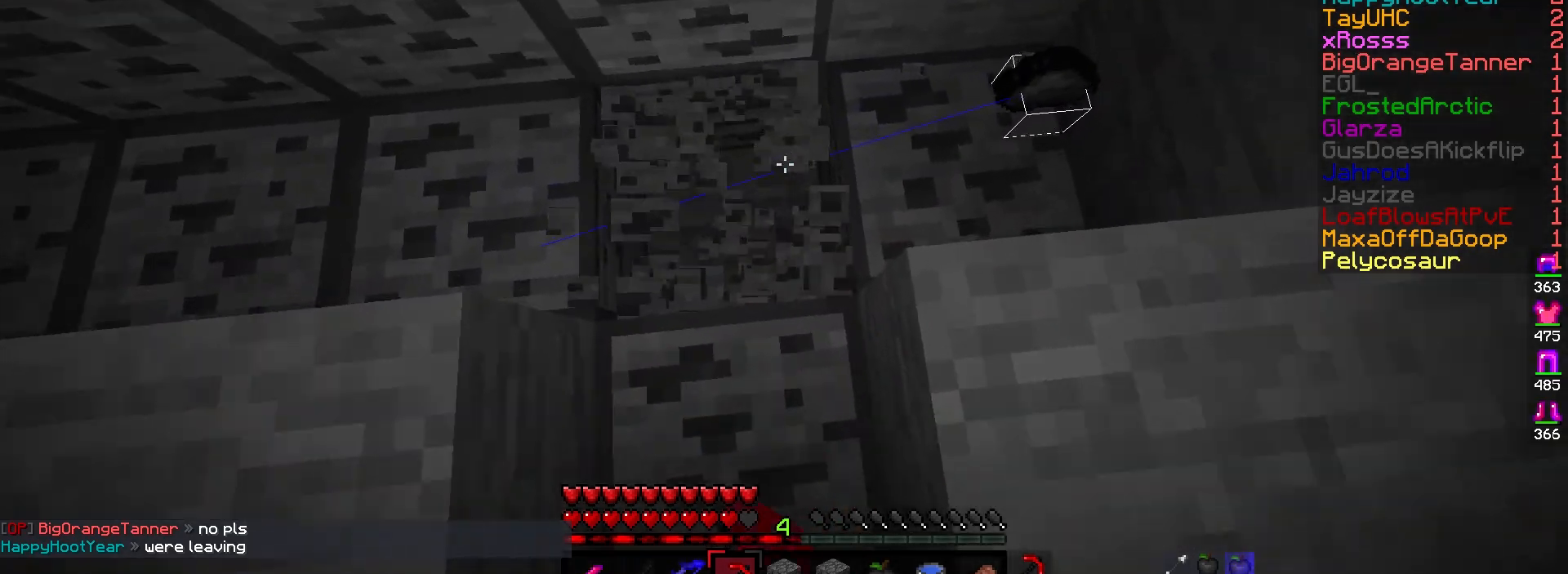
{"keys": [], "mouse": ["left"], "events": [[17, "d", "up"]]}
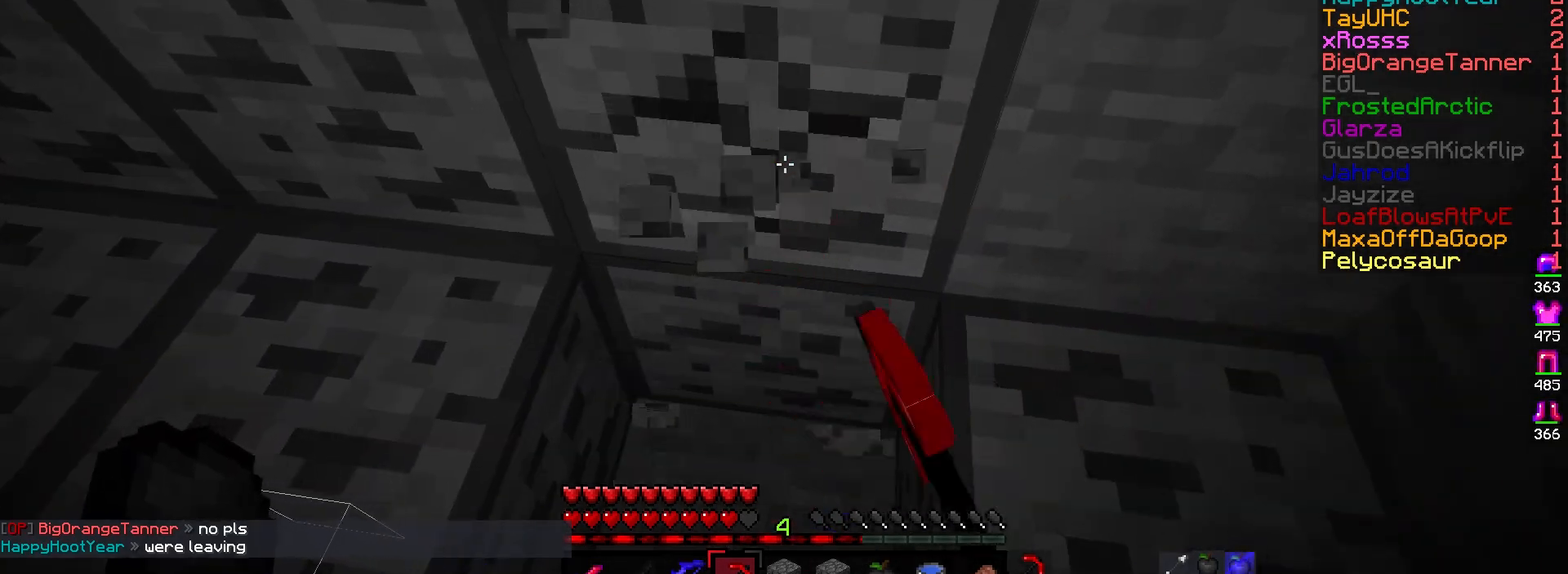
{"keys": ["d"], "mouse": [], "events": [[250, "d", "down"], [300, "mouse_left", "up"]]}
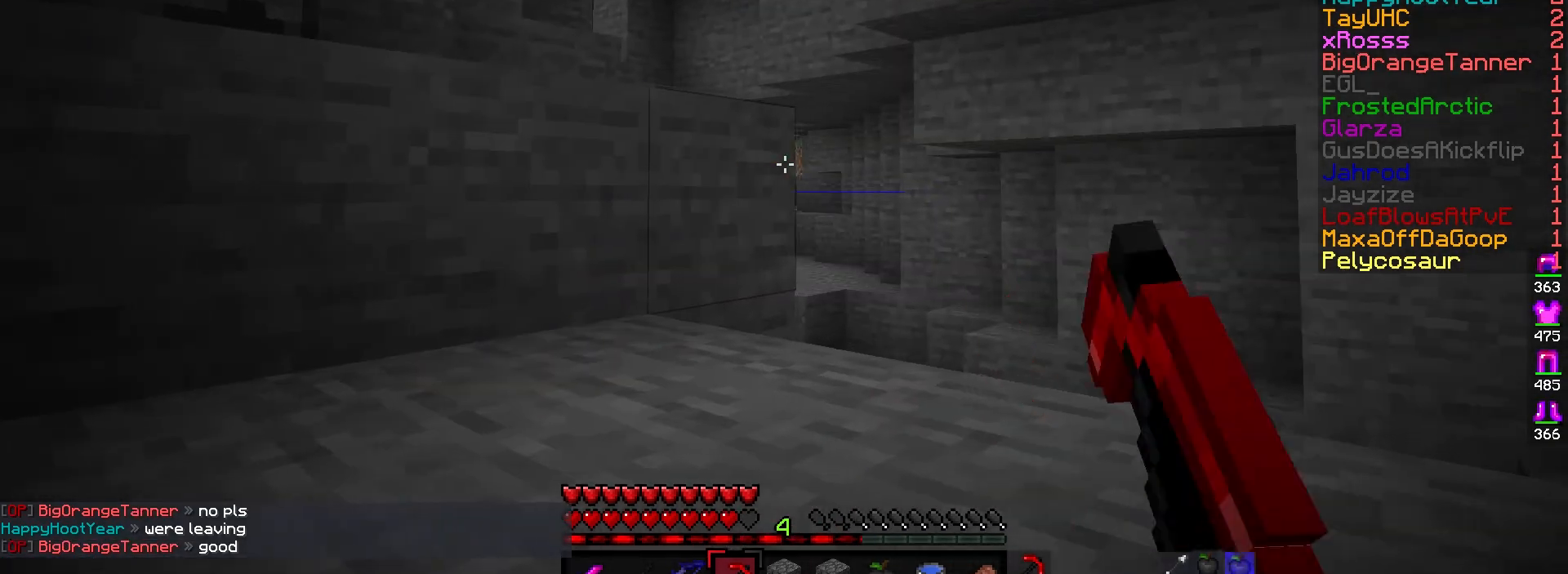
{"keys": [], "mouse": [], "events": [[483, "d", "up"]]}
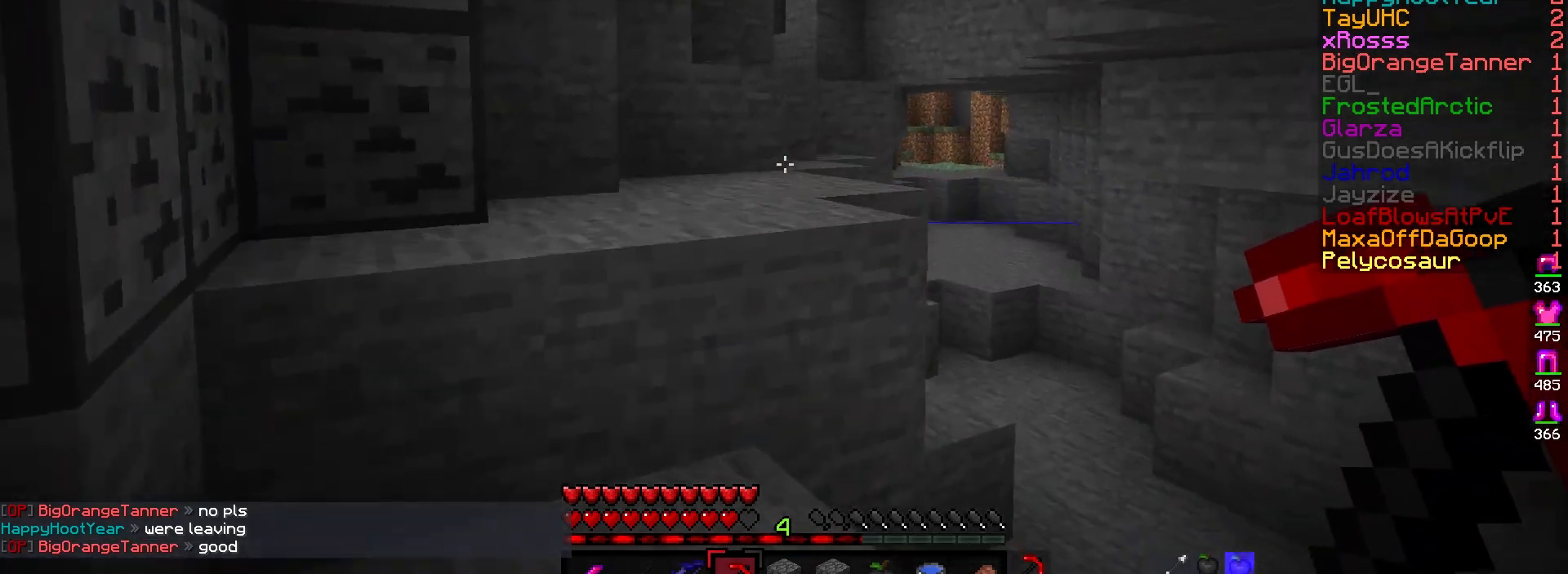
{"keys": ["d", "w"], "mouse": [], "events": [[333, "d", "down"], [450, "w", "down"]]}
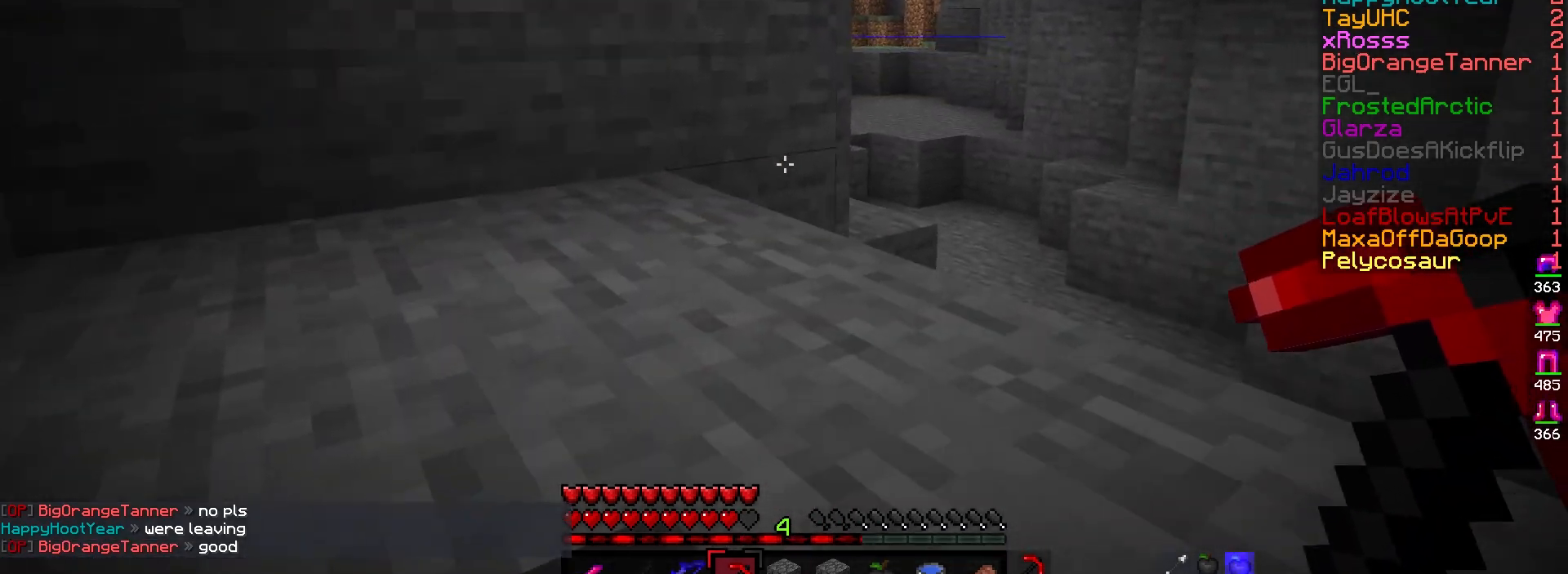
{"keys": ["d", "w"], "mouse": [], "events": []}
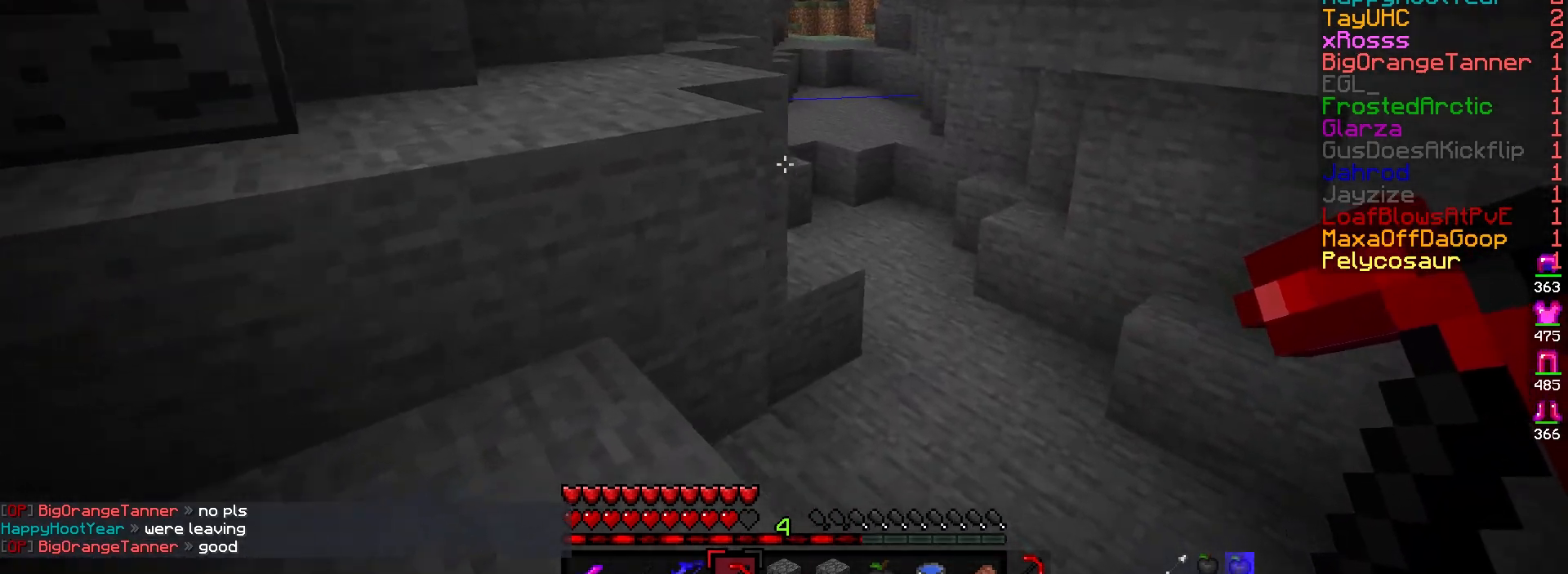
{"keys": ["w"], "mouse": [], "events": [[350, "d", "up"]]}
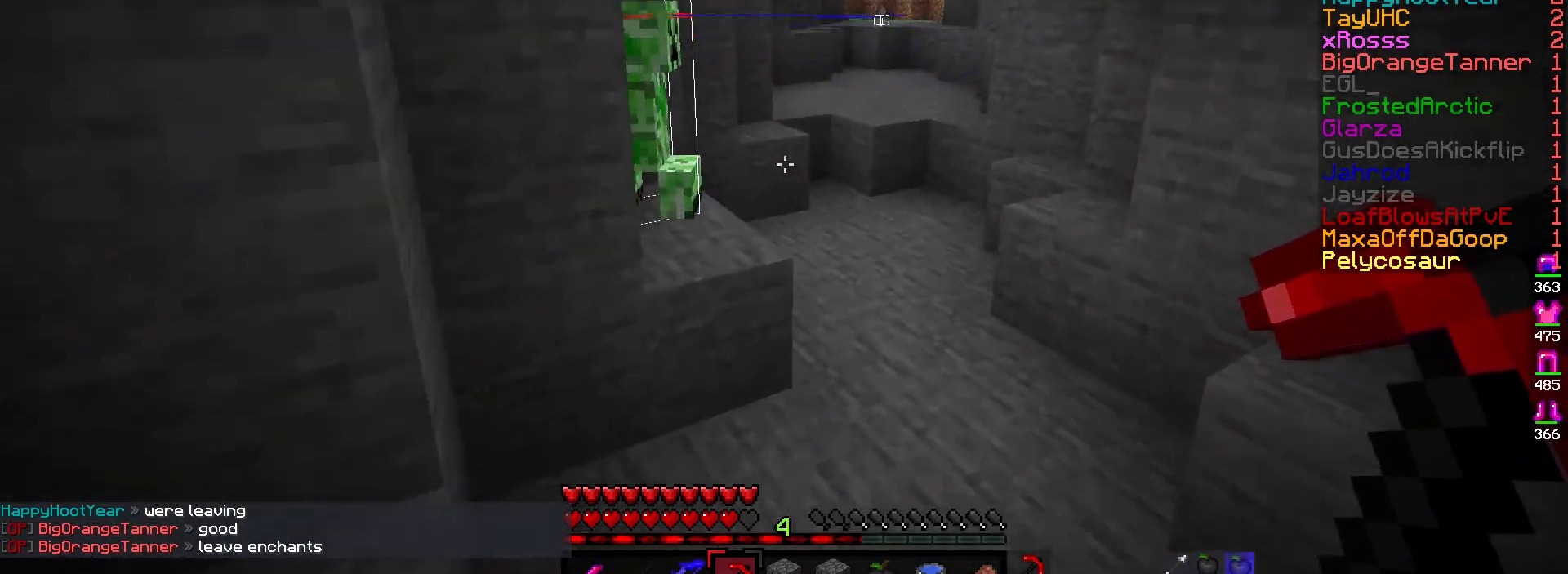
{"keys": ["w"], "mouse": ["left"], "events": [[283, "mouse_left", "down"], [367, "w", "up"], [500, "w", "down"]]}
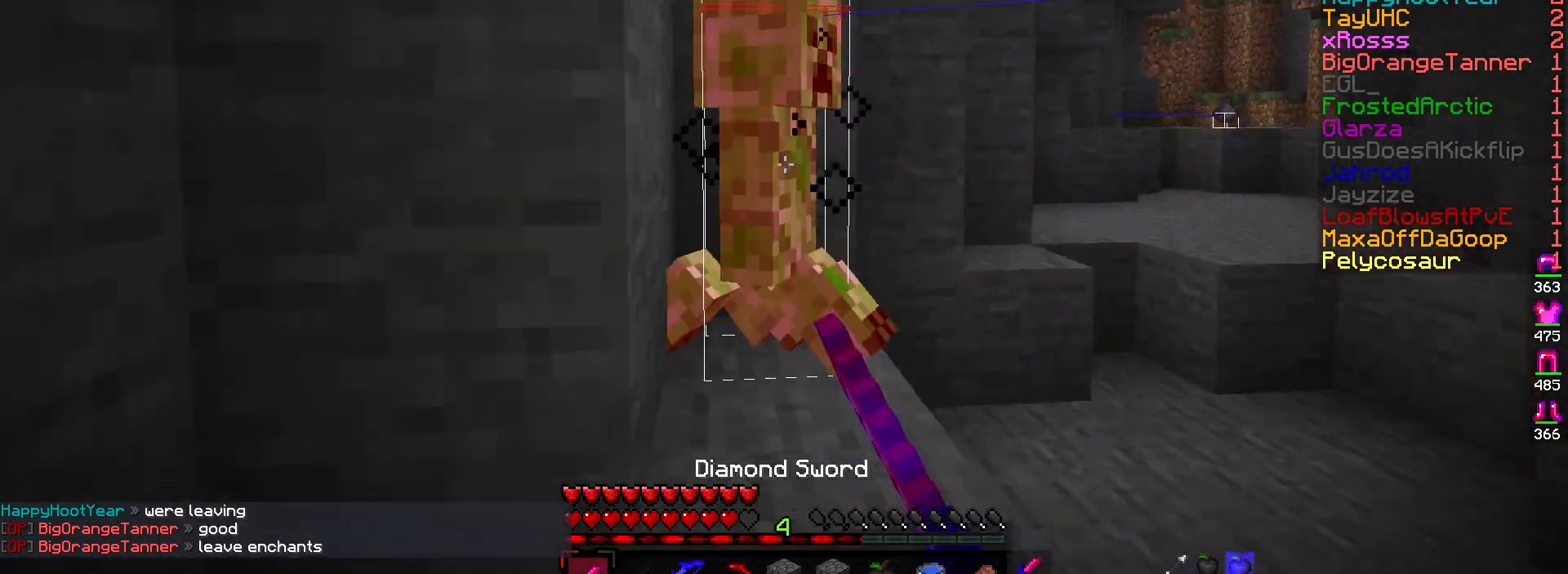
{"keys": [], "mouse": ["left"], "events": [[117, "d", "down"], [317, "w", "up"], [333, "d", "up"]]}
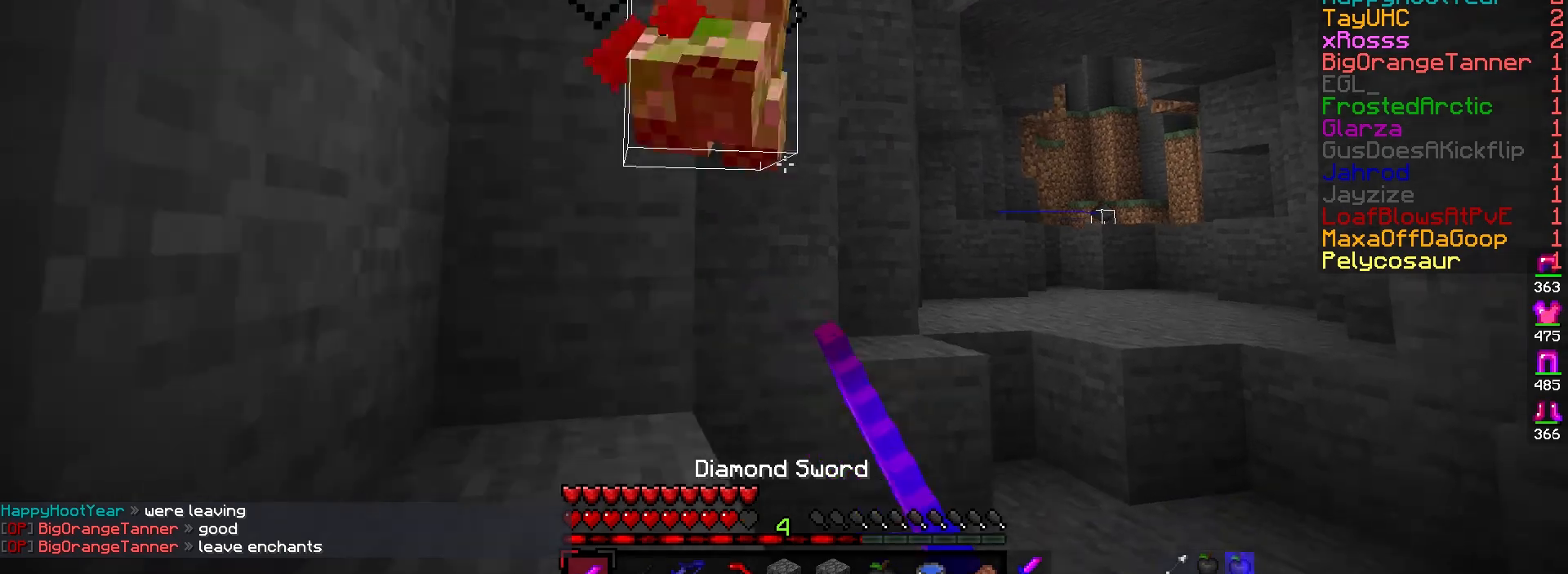
{"keys": ["d", "w"], "mouse": [], "events": [[200, "mouse_left", "up"], [267, "d", "down"], [300, "w", "down"]]}
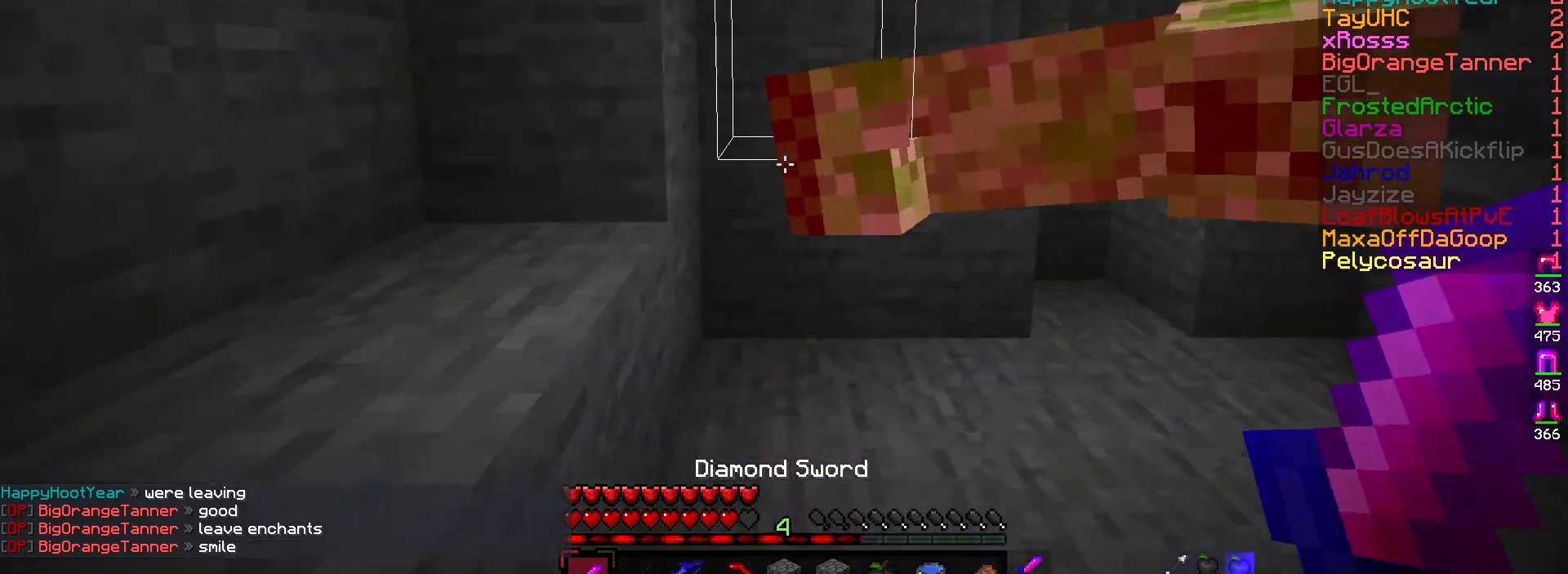
{"keys": [], "mouse": [], "events": [[117, "d", "up"], [200, "d", "down"], [450, "d", "up"], [450, "w", "up"]]}
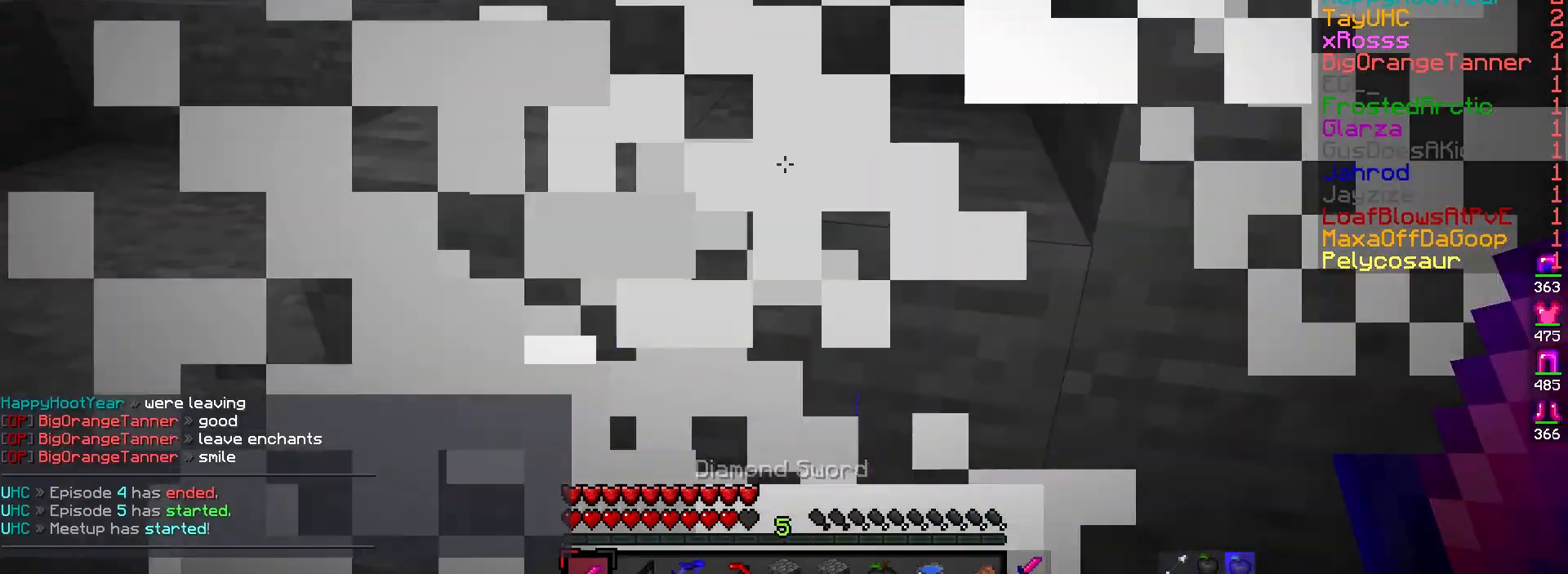
{"keys": ["a", "w"], "mouse": [], "events": [[167, "a", "down"], [217, "w", "down"]]}
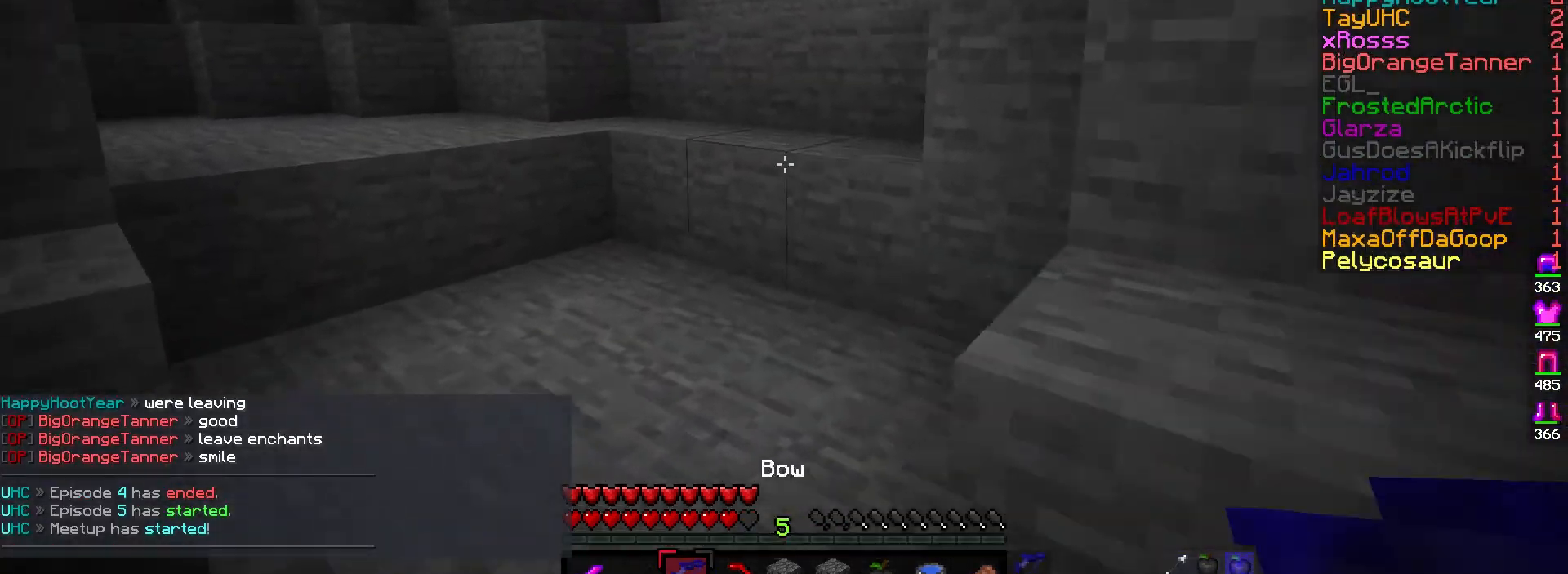
{"keys": ["d", "w"], "mouse": [], "events": [[183, "a", "up"], [400, "d", "down"]]}
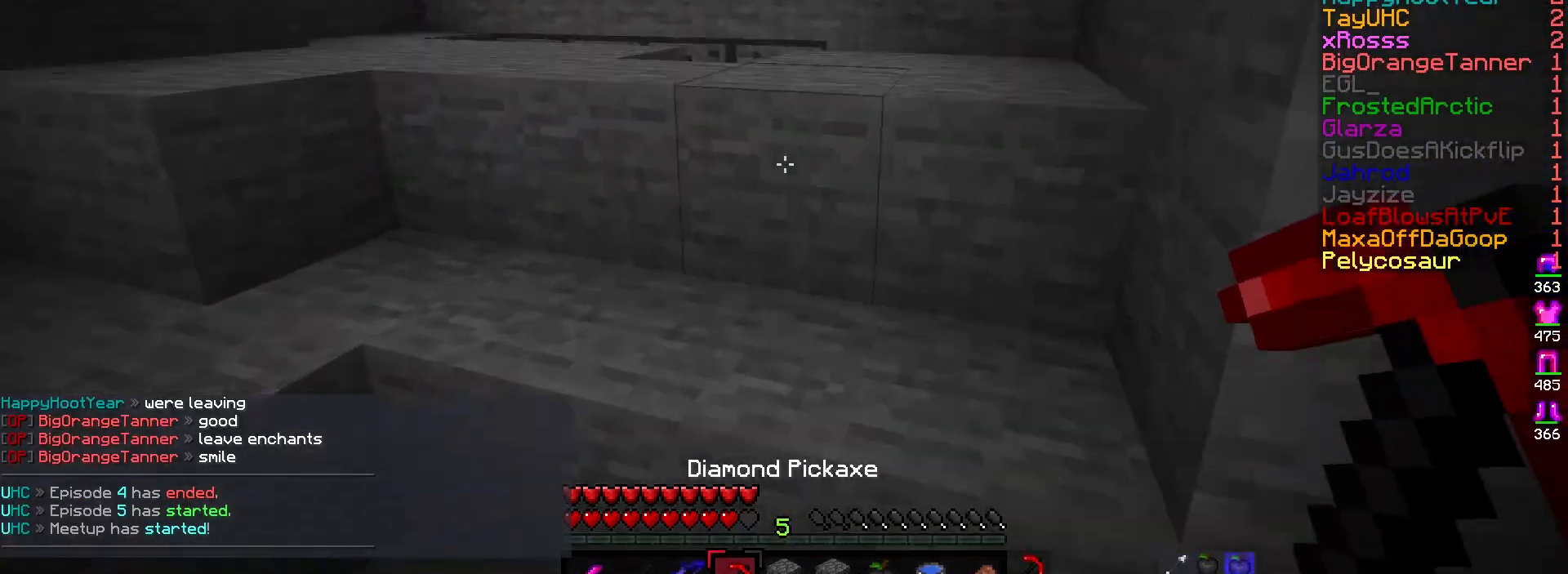
{"keys": ["w"], "mouse": [], "events": [[217, "d", "up"]]}
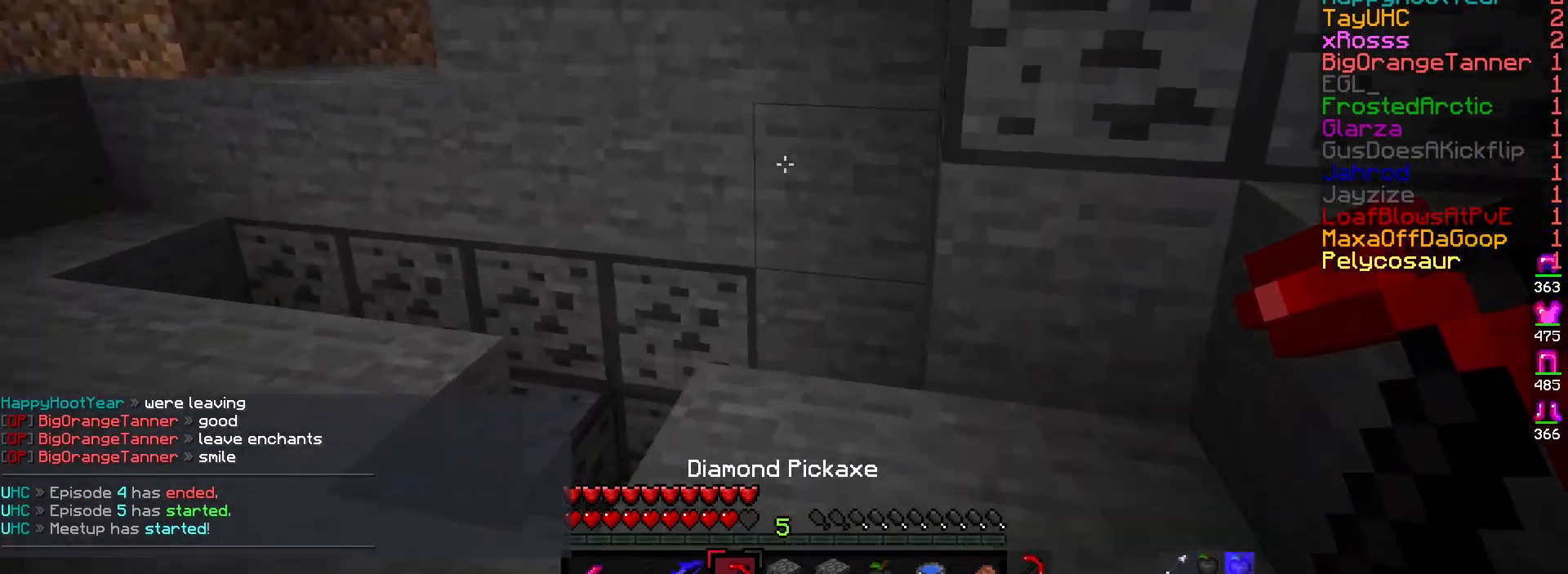
{"keys": [], "mouse": [], "events": [[167, "w", "up"]]}
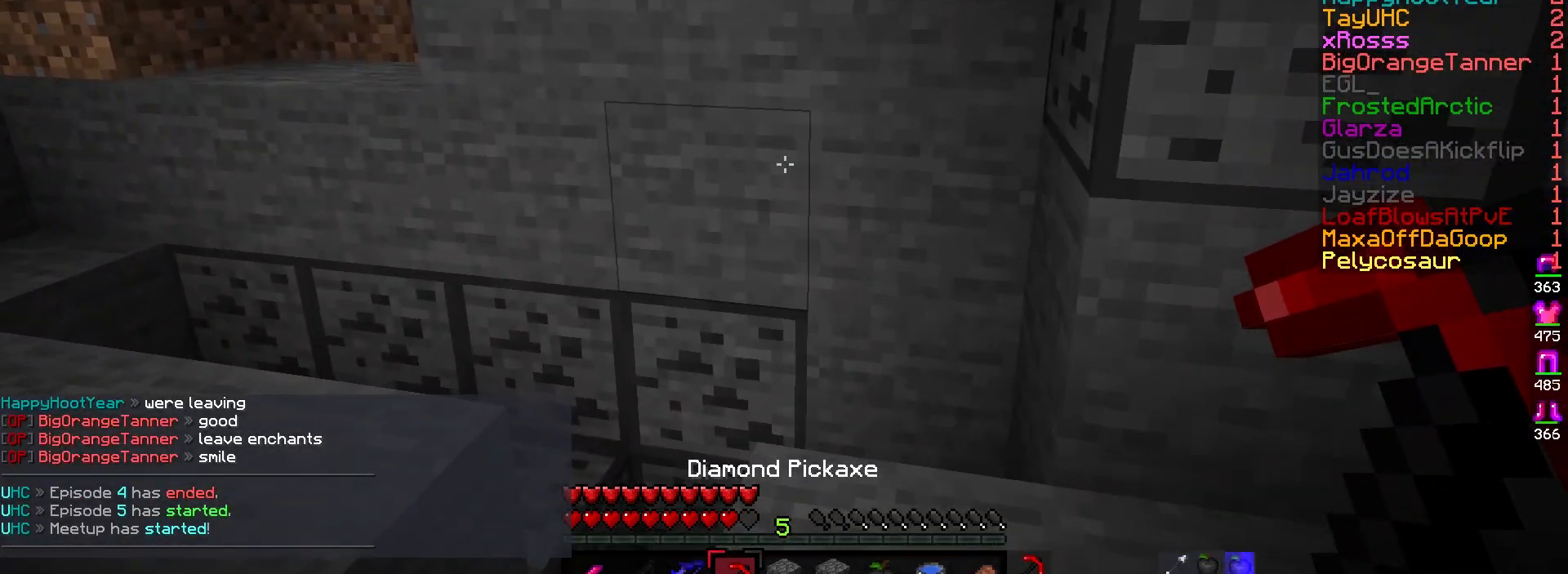
{"keys": [], "mouse": [], "events": []}
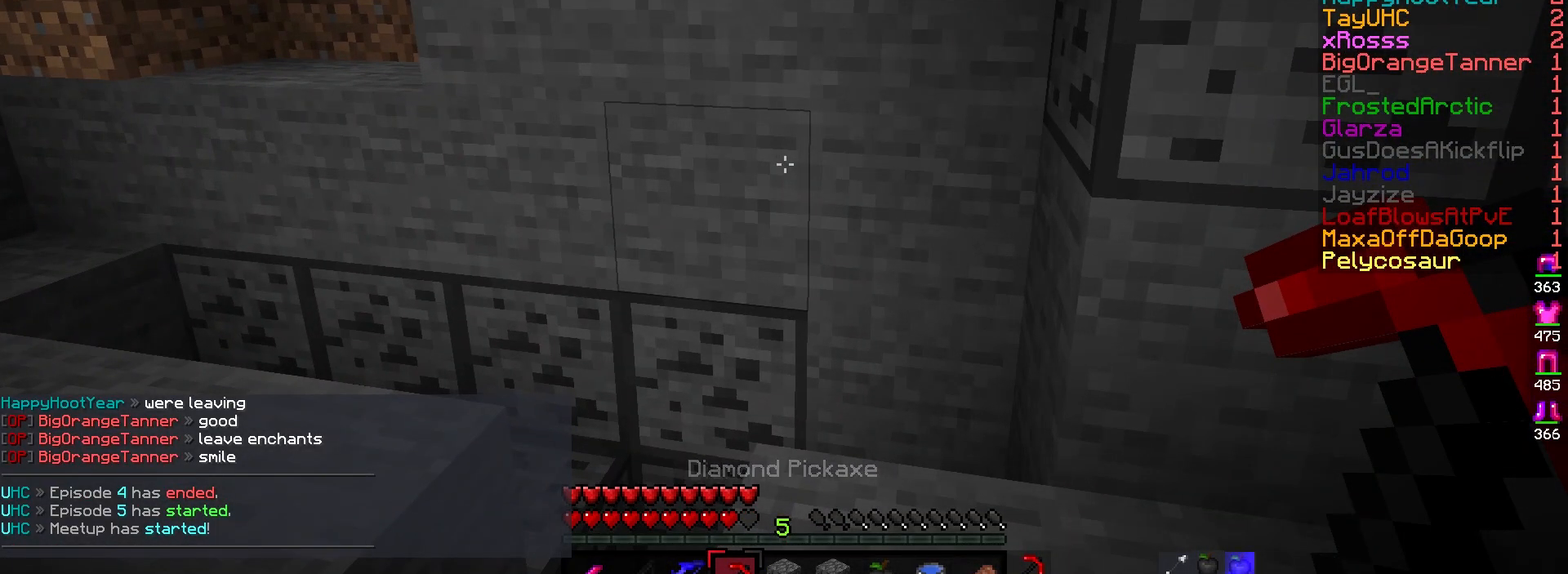
{"keys": [], "mouse": [], "events": []}
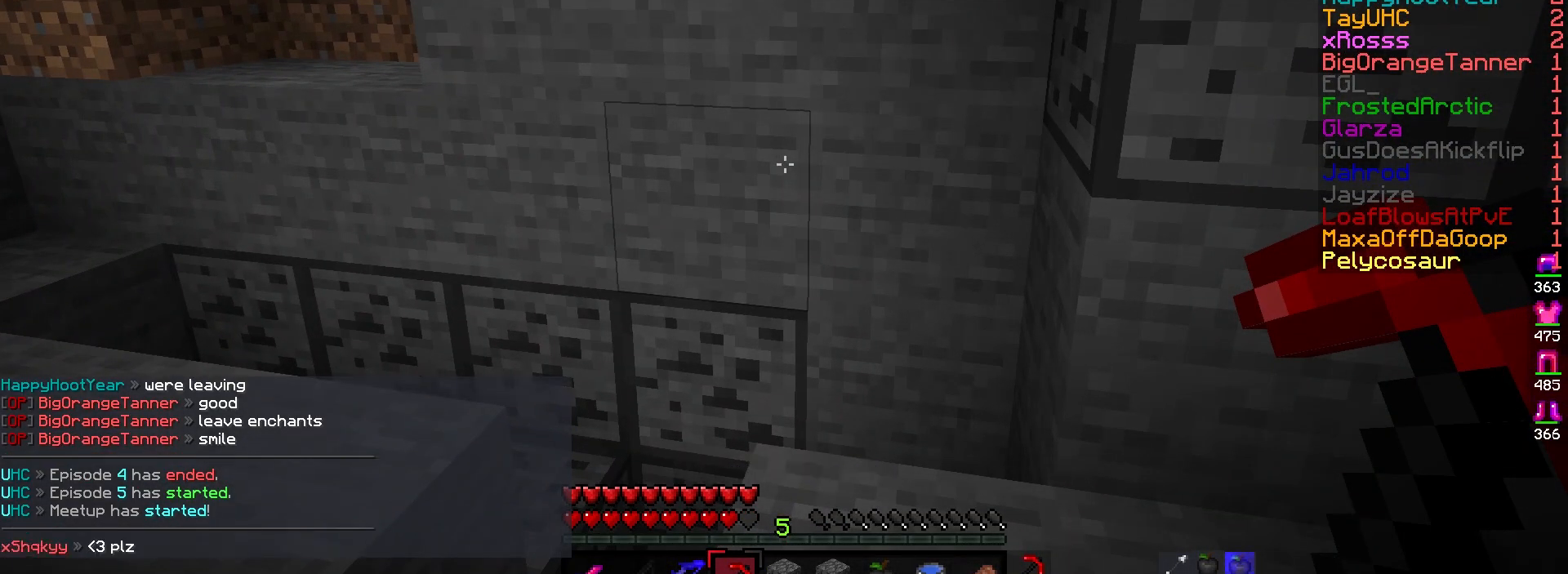
{"keys": [], "mouse": [], "events": []}